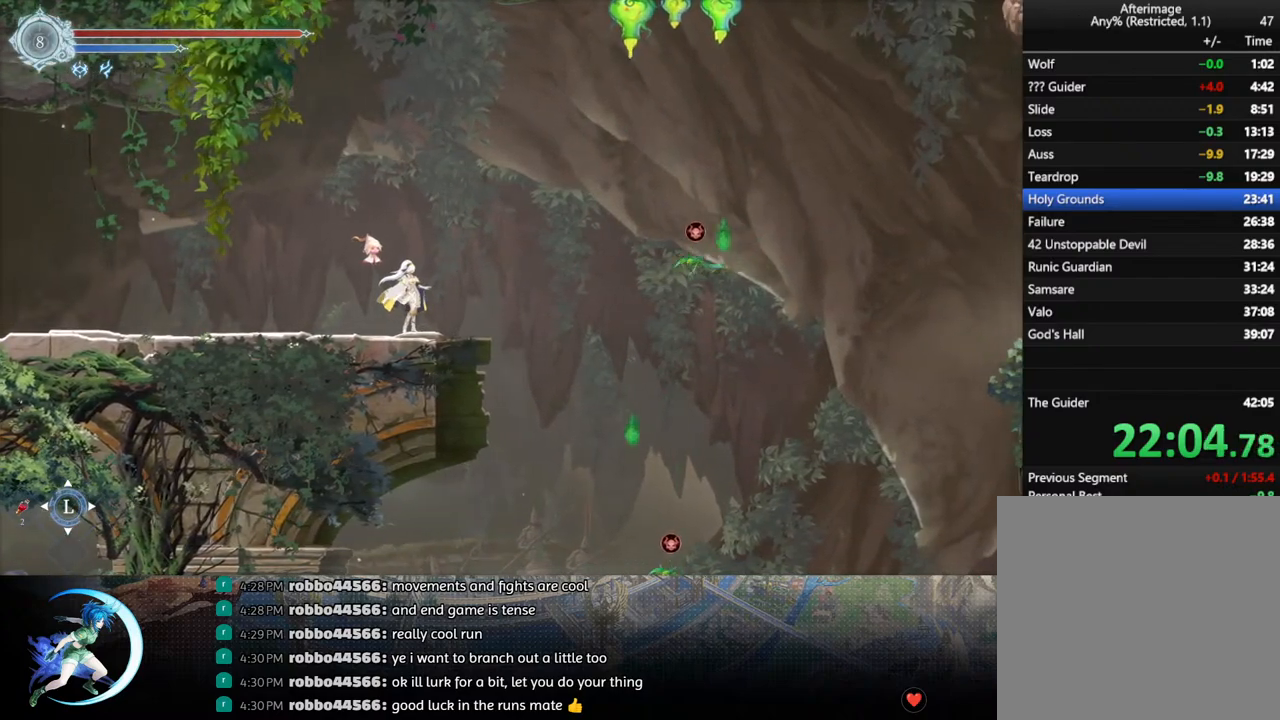
Gameplay with a controller (PlayStation layout); each line is a JSON object with the inputs held at the frame after it. "events" lists button and stick changes between this image and that frame as [ms after this image, input, new state], when the widget could be followed in between.
{"buttons": ["CROSS", "DPAD_RIGHT"], "left_stick": "center", "right_stick": "center", "events": [[67, "CROSS", "down"], [217, "CROSS", "up"], [317, "CROSS", "down"]]}
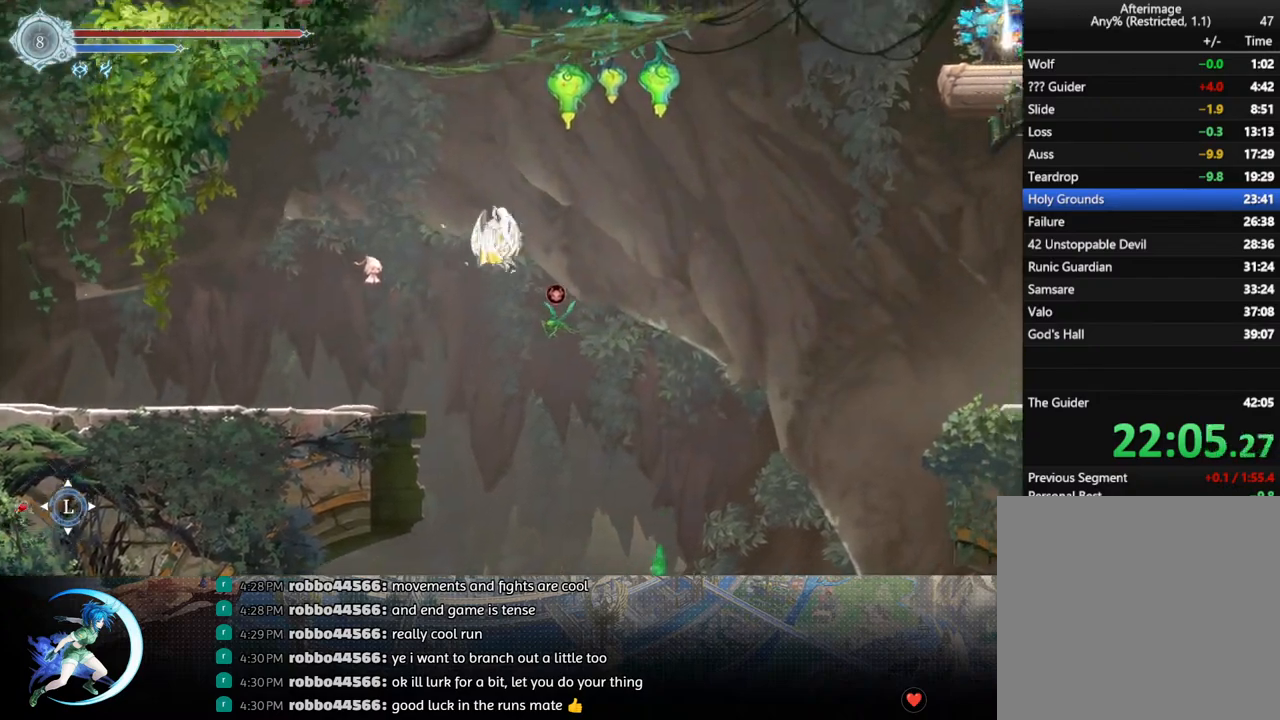
{"buttons": ["DPAD_RIGHT"], "left_stick": "center", "right_stick": "center", "events": [[17, "CROSS", "up"], [83, "DPAD_DOWN", "down"], [133, "CROSS", "down"], [233, "CROSS", "up"], [250, "DPAD_DOWN", "up"]]}
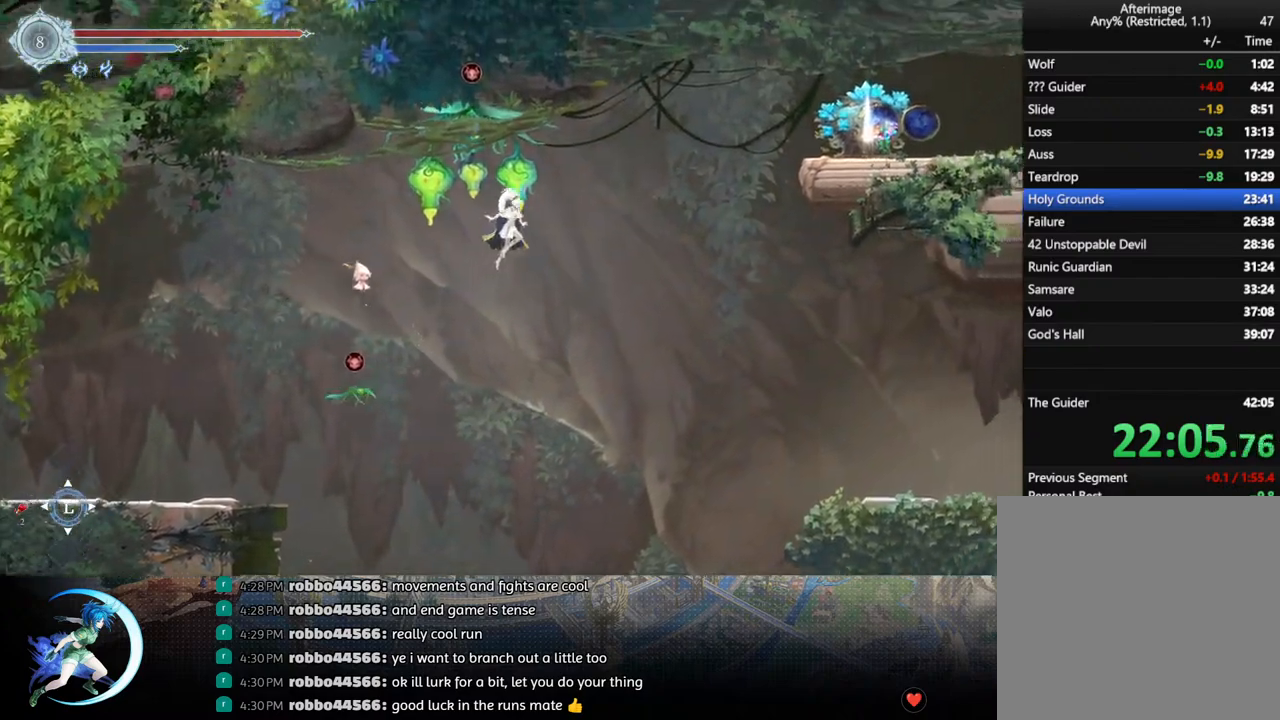
{"buttons": ["DPAD_RIGHT"], "left_stick": "center", "right_stick": "center", "events": [[283, "TRIANGLE", "down"], [383, "TRIANGLE", "up"]]}
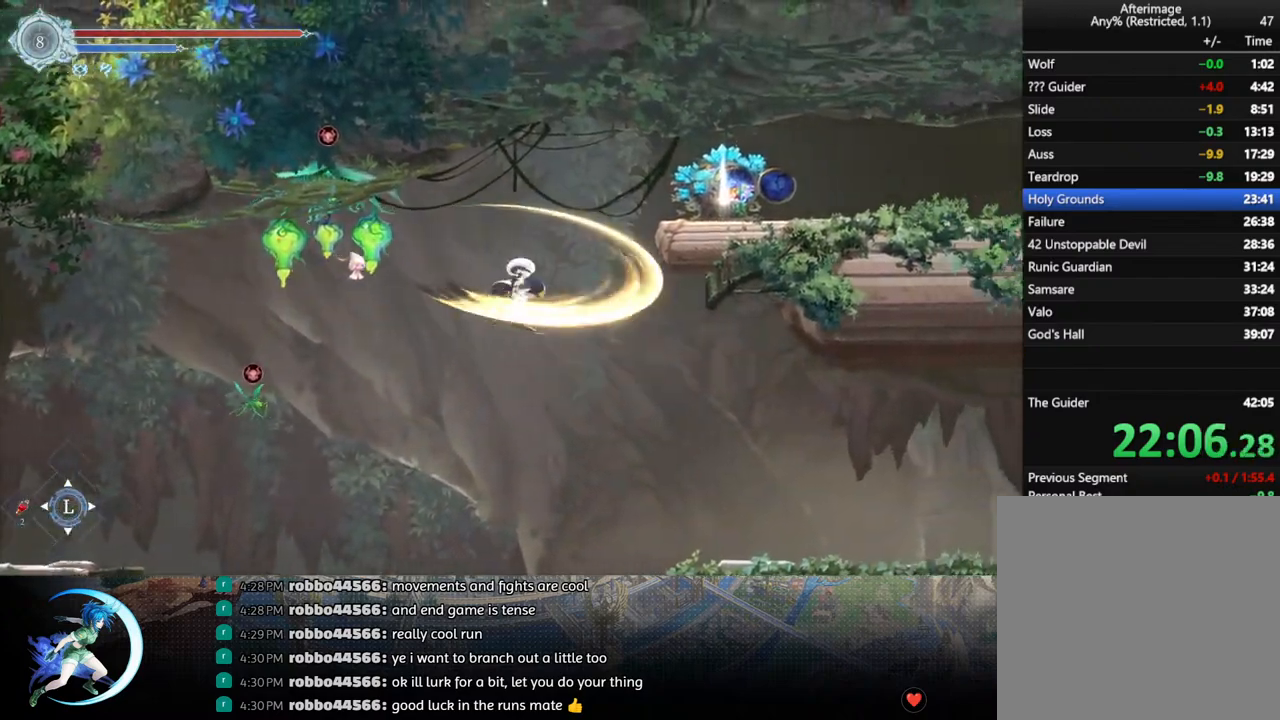
{"buttons": ["DPAD_RIGHT"], "left_stick": "center", "right_stick": "center", "events": [[167, "CROSS", "down"], [233, "CROSS", "up"]]}
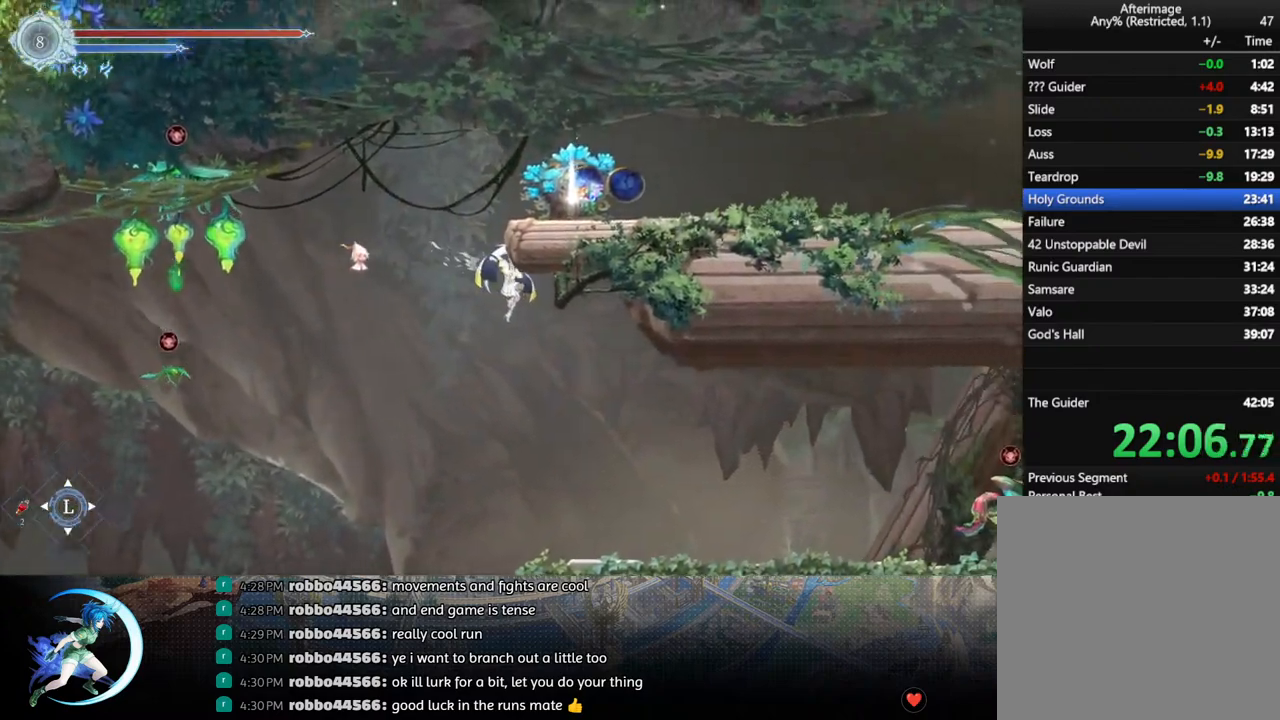
{"buttons": [], "left_stick": "center", "right_stick": "center", "events": [[17, "DPAD_DOWN", "down"], [217, "CROSS", "down"], [350, "CROSS", "up"], [350, "DPAD_RIGHT", "up"], [367, "DPAD_DOWN", "up"]]}
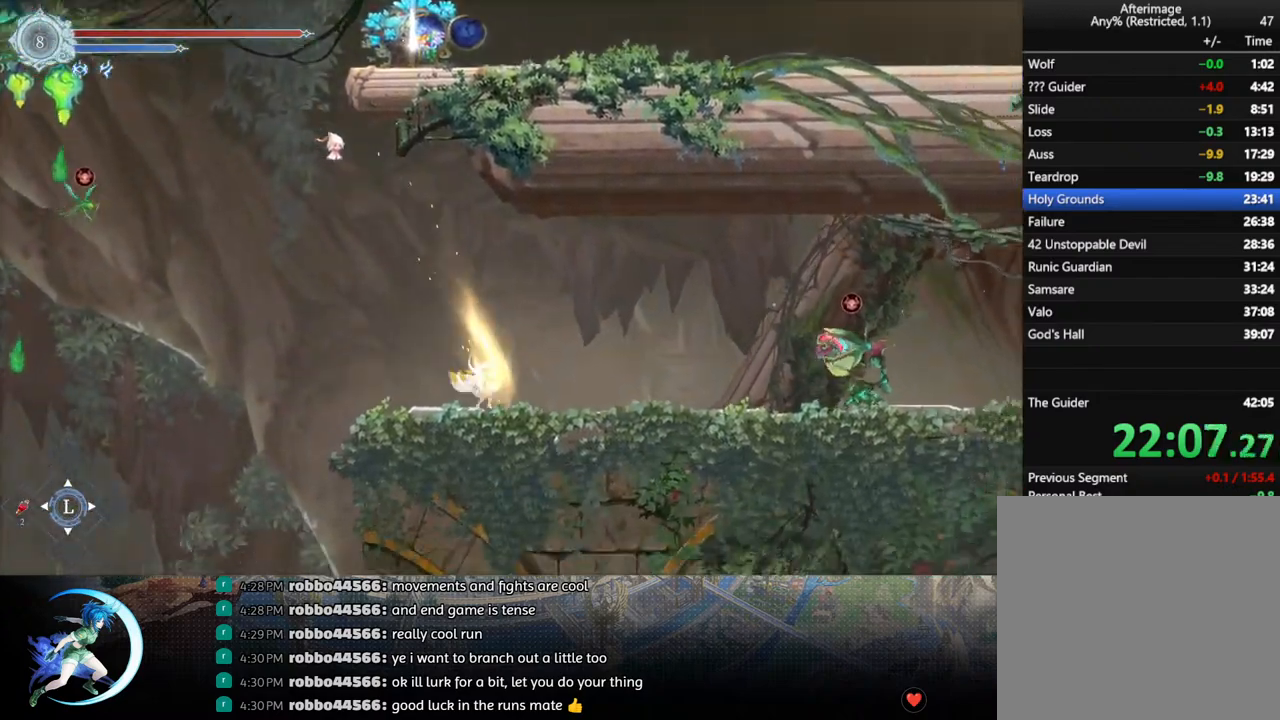
{"buttons": [], "left_stick": "center", "right_stick": "center", "events": [[83, "DPAD_LEFT", "down"], [200, "DPAD_LEFT", "up"]]}
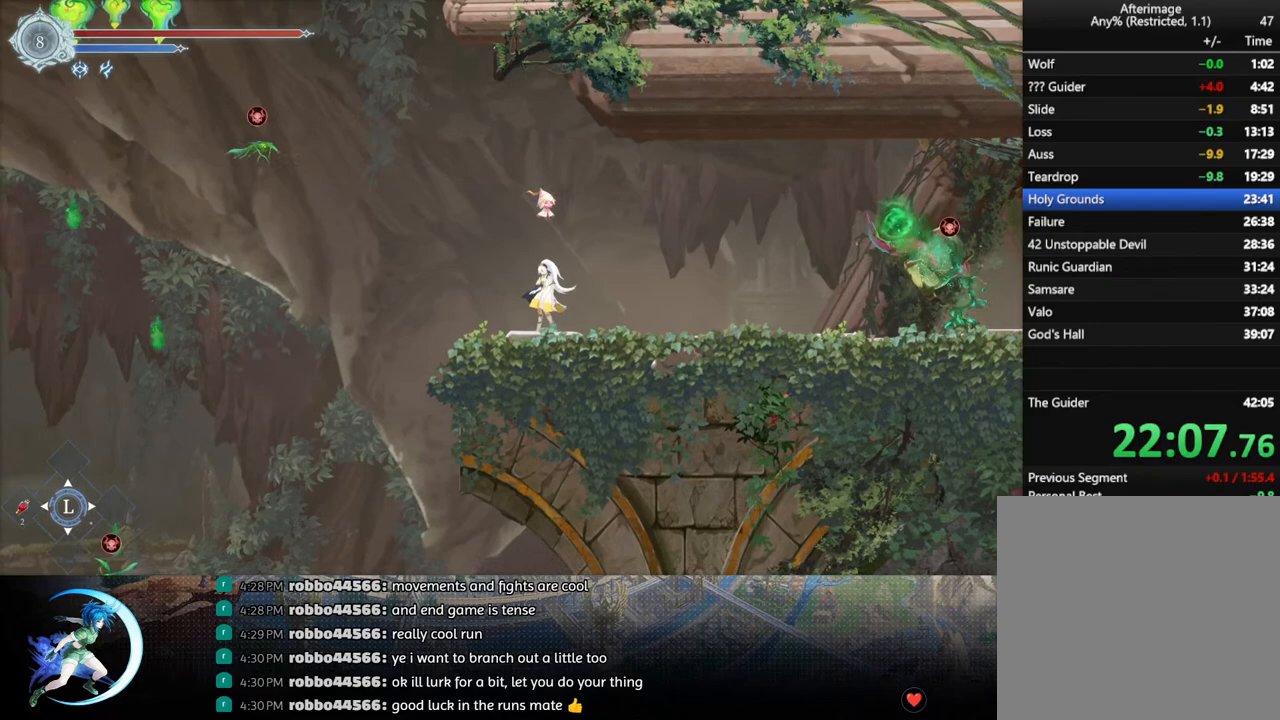
{"buttons": [], "left_stick": "center", "right_stick": "center", "events": [[200, "DPAD_LEFT", "down"], [267, "CROSS", "down"], [417, "DPAD_LEFT", "up"], [483, "CROSS", "up"]]}
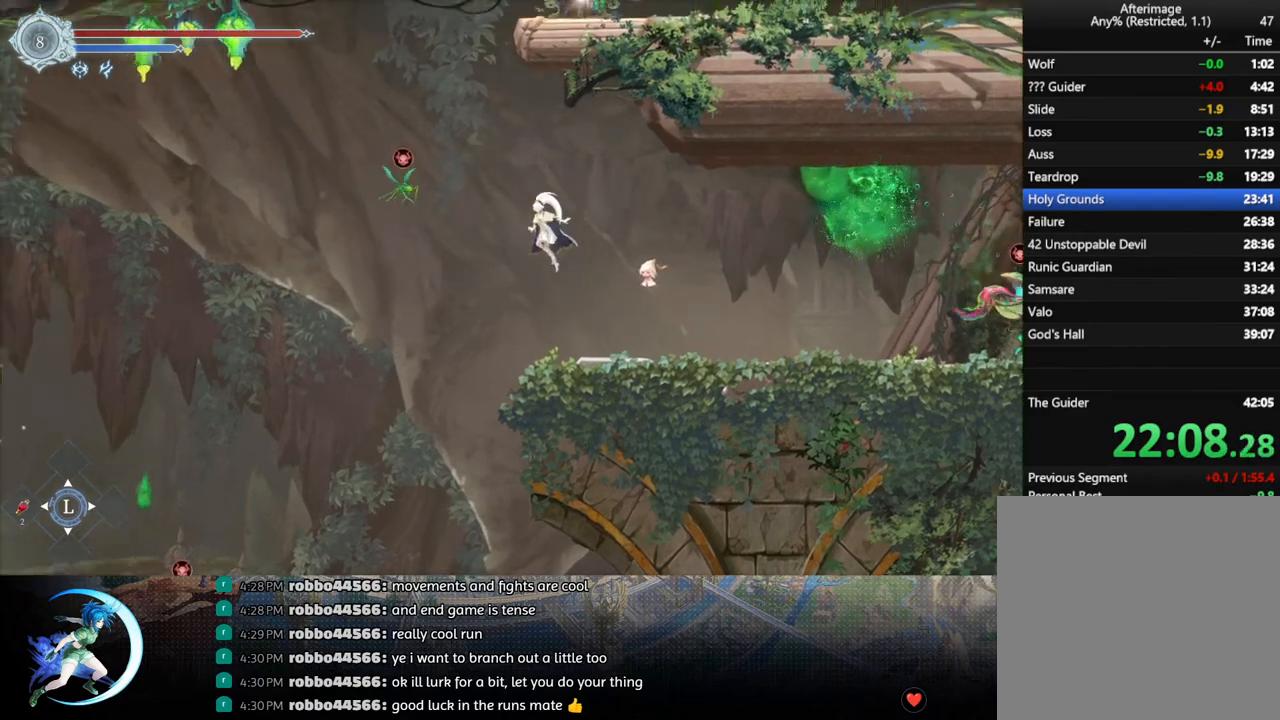
{"buttons": [], "left_stick": "center", "right_stick": "center", "events": [[83, "CROSS", "down"], [183, "DPAD_LEFT", "down"], [433, "DPAD_LEFT", "up"], [500, "CROSS", "up"]]}
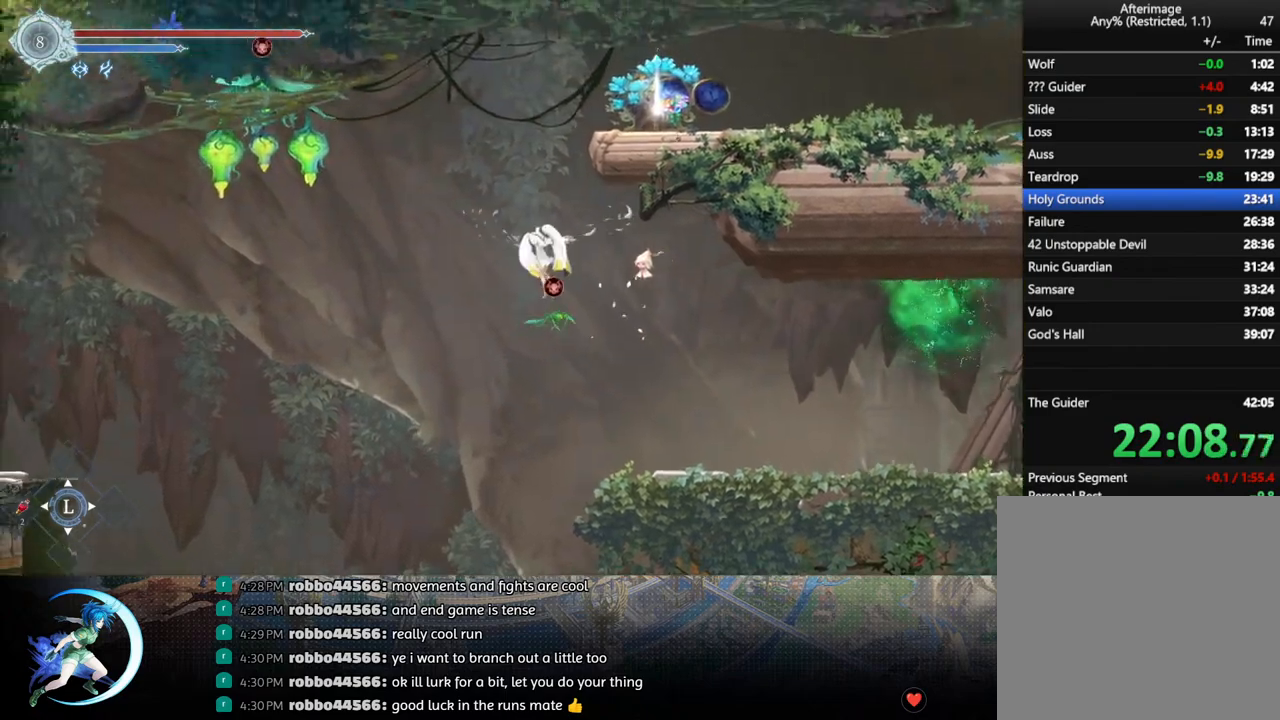
{"buttons": ["CROSS"], "left_stick": "center", "right_stick": "center", "events": [[17, "DPAD_DOWN", "down"], [67, "CROSS", "down"], [100, "DPAD_RIGHT", "down"], [117, "DPAD_DOWN", "up"], [117, "DPAD_RIGHT", "up"], [183, "CROSS", "up"], [283, "DPAD_RIGHT", "down"], [350, "DPAD_RIGHT", "up"], [483, "CROSS", "down"]]}
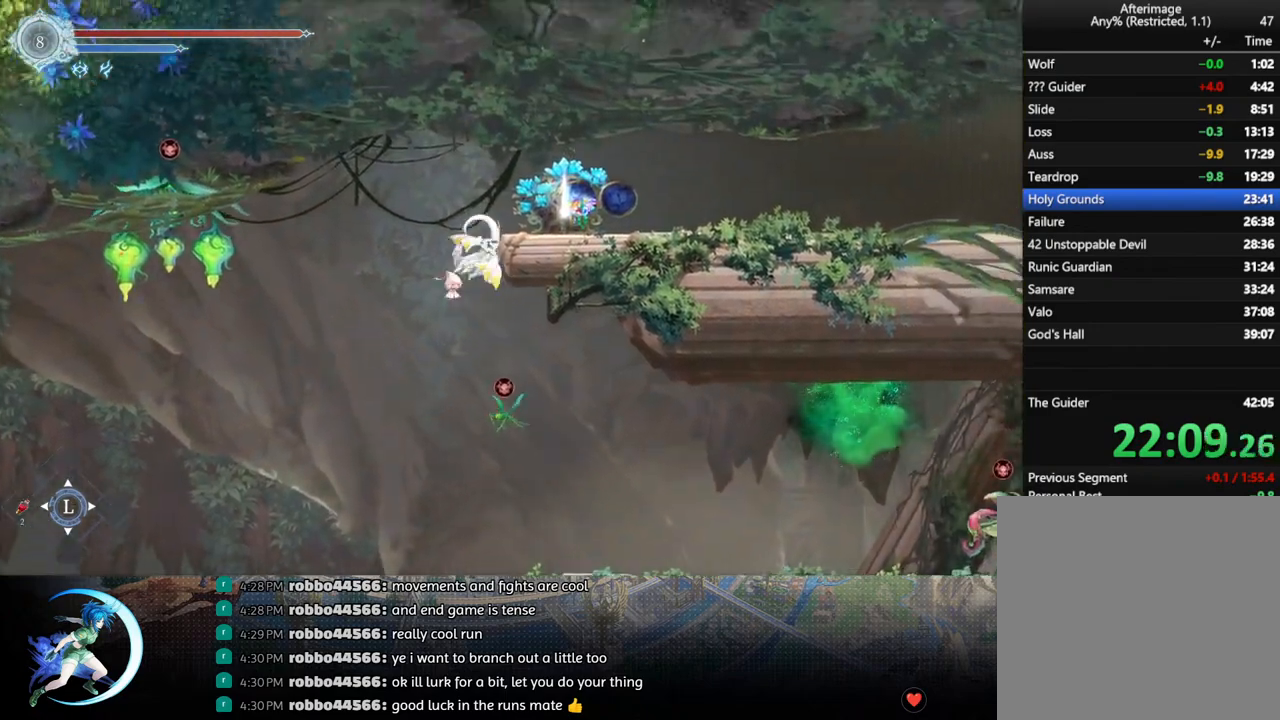
{"buttons": ["DPAD_LEFT"], "left_stick": "center", "right_stick": "center", "events": [[183, "DPAD_RIGHT", "down"], [267, "CROSS", "up"], [283, "R1", "down"], [367, "R1", "up"], [383, "DPAD_RIGHT", "up"], [433, "DPAD_LEFT", "down"]]}
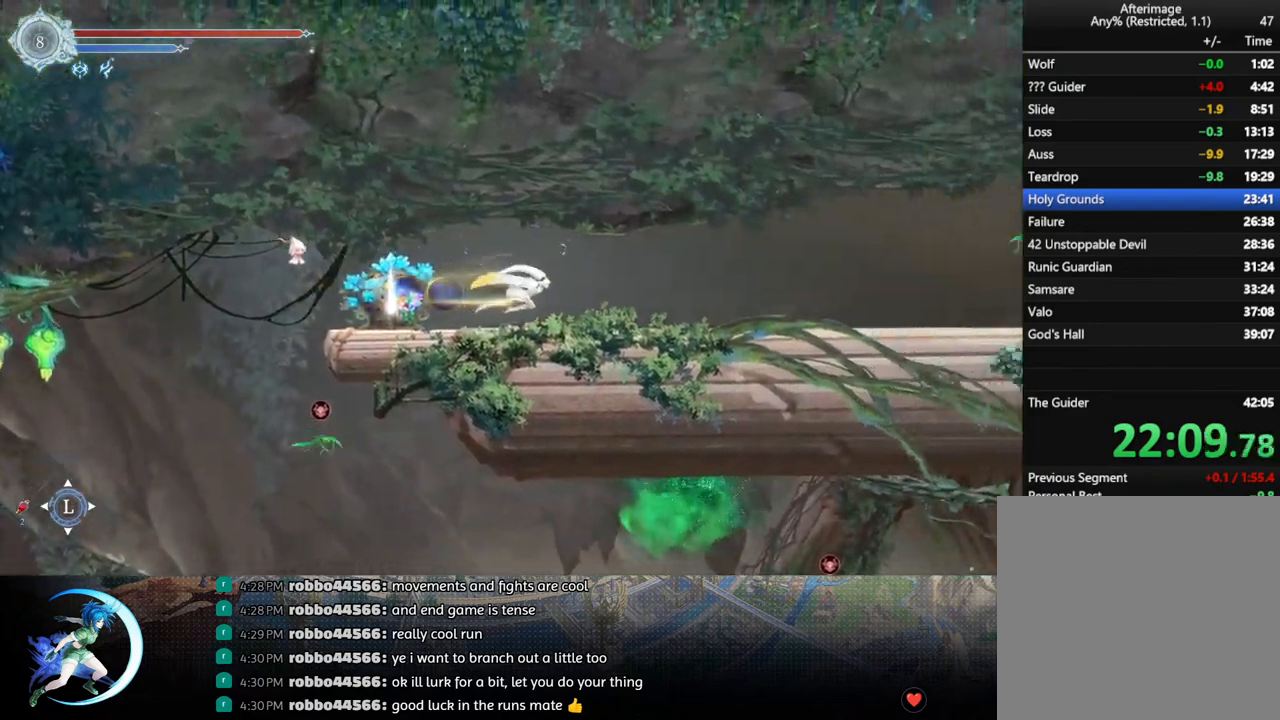
{"buttons": [], "left_stick": "center", "right_stick": "center", "events": [[500, "DPAD_LEFT", "up"]]}
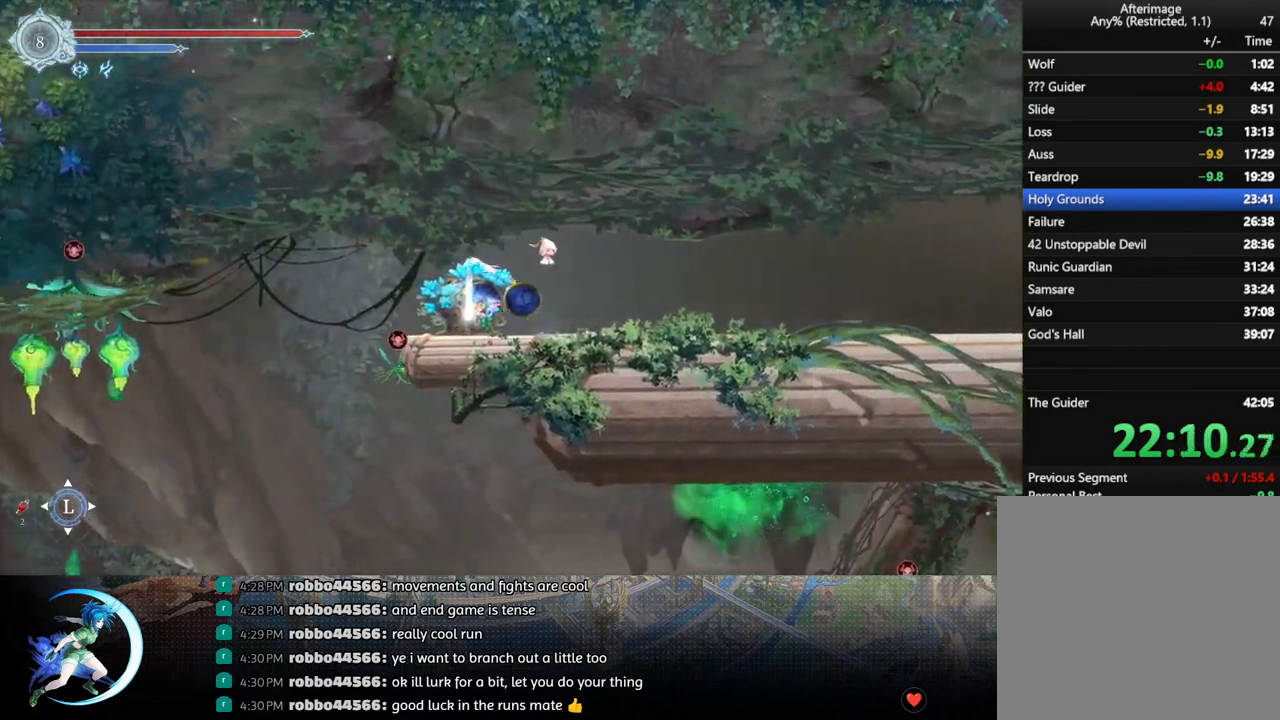
{"buttons": [], "left_stick": "center", "right_stick": "center", "events": [[50, "DPAD_UP", "down"], [83, "CROSS", "down"], [117, "DPAD_RIGHT", "down"], [133, "DPAD_UP", "up"], [150, "DPAD_RIGHT", "up"], [183, "CROSS", "up"], [183, "DPAD_RIGHT", "down"], [283, "R1", "down"], [367, "R1", "up"], [483, "DPAD_RIGHT", "up"]]}
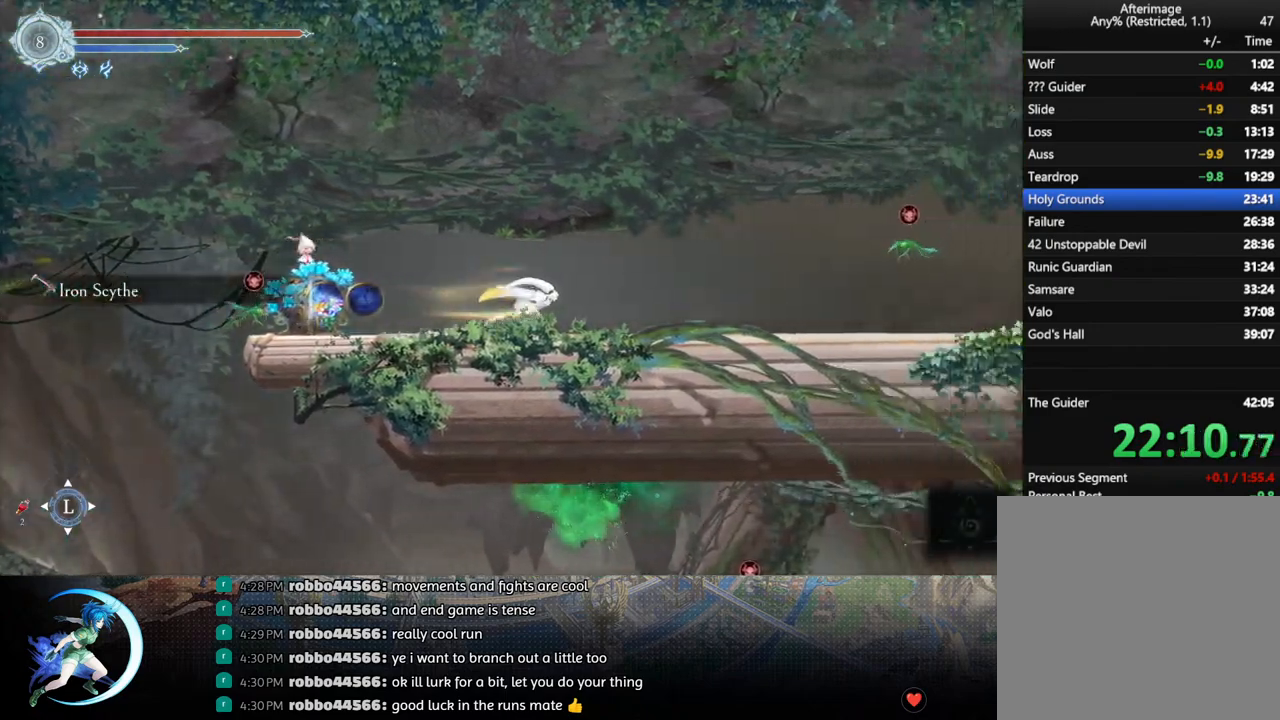
{"buttons": ["R1"], "left_stick": "center", "right_stick": "center", "events": [[67, "START", "down"], [250, "START", "up"], [400, "R1", "down"]]}
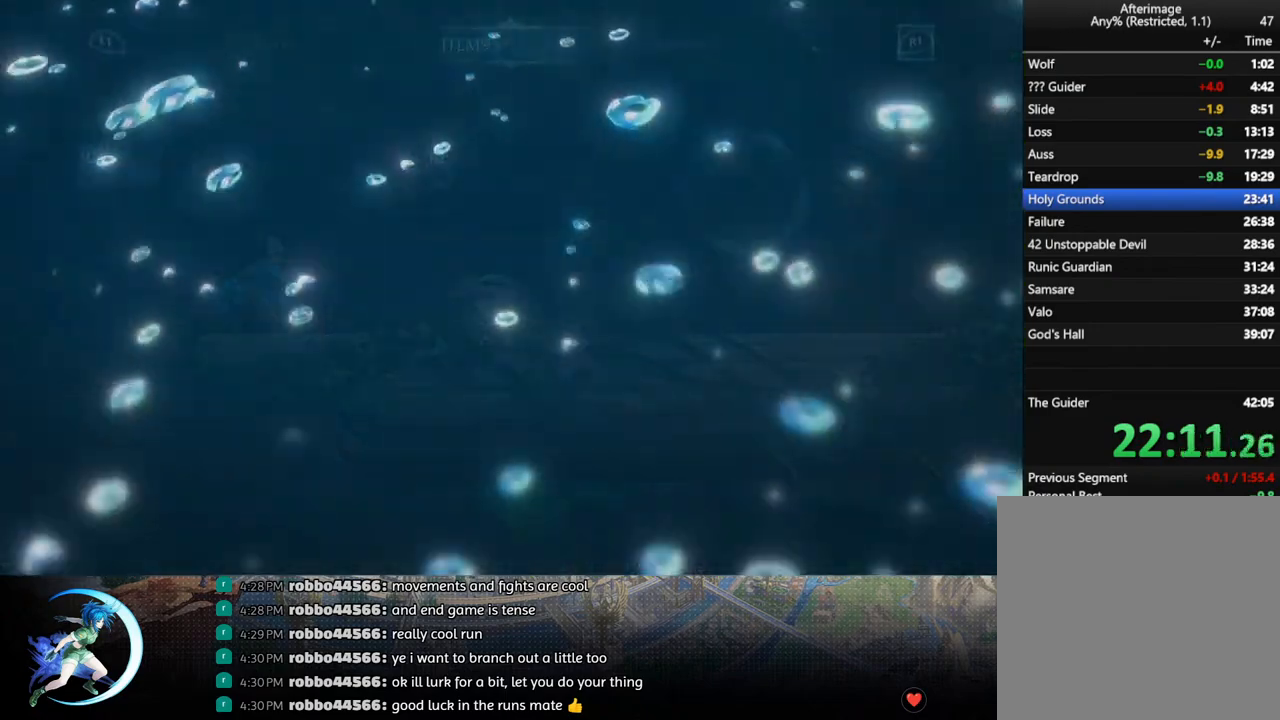
{"buttons": ["DPAD_RIGHT"], "left_stick": "center", "right_stick": "center", "events": [[50, "R1", "up"], [483, "DPAD_RIGHT", "down"]]}
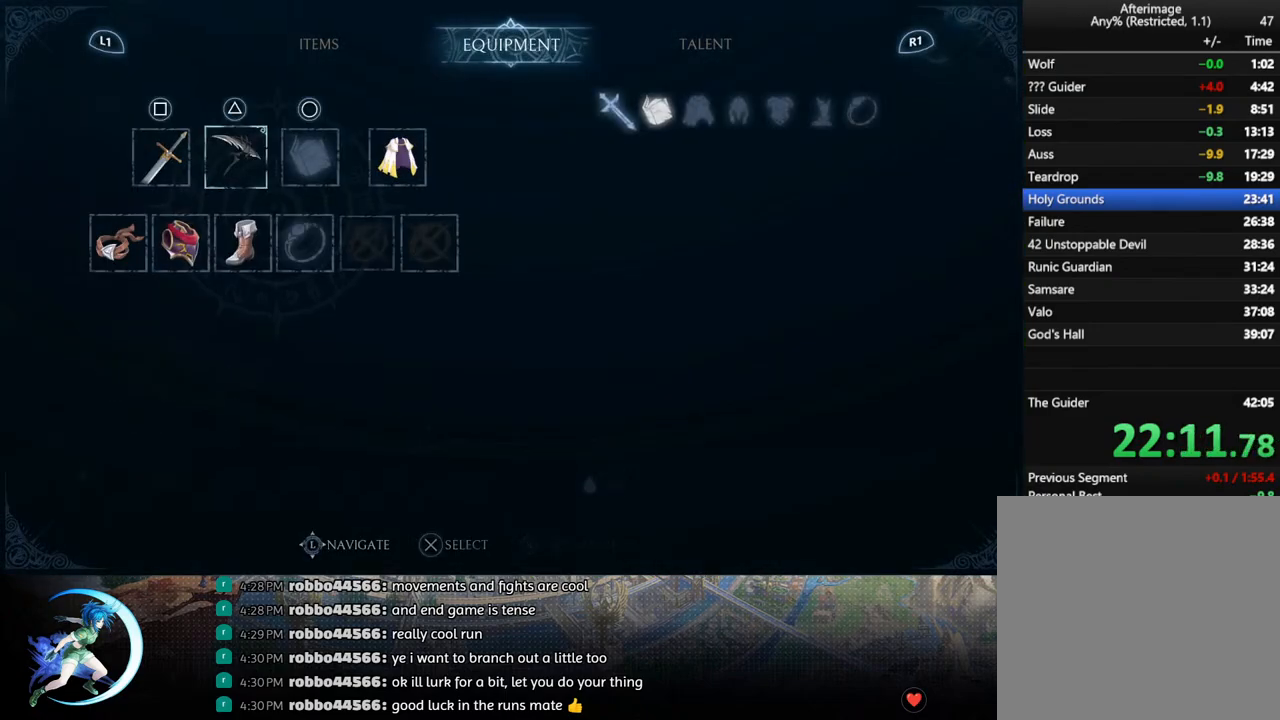
{"buttons": ["CROSS"], "left_stick": "center", "right_stick": "center", "events": [[50, "DPAD_RIGHT", "up"], [250, "DPAD_LEFT", "down"], [350, "DPAD_LEFT", "up"], [483, "CROSS", "down"]]}
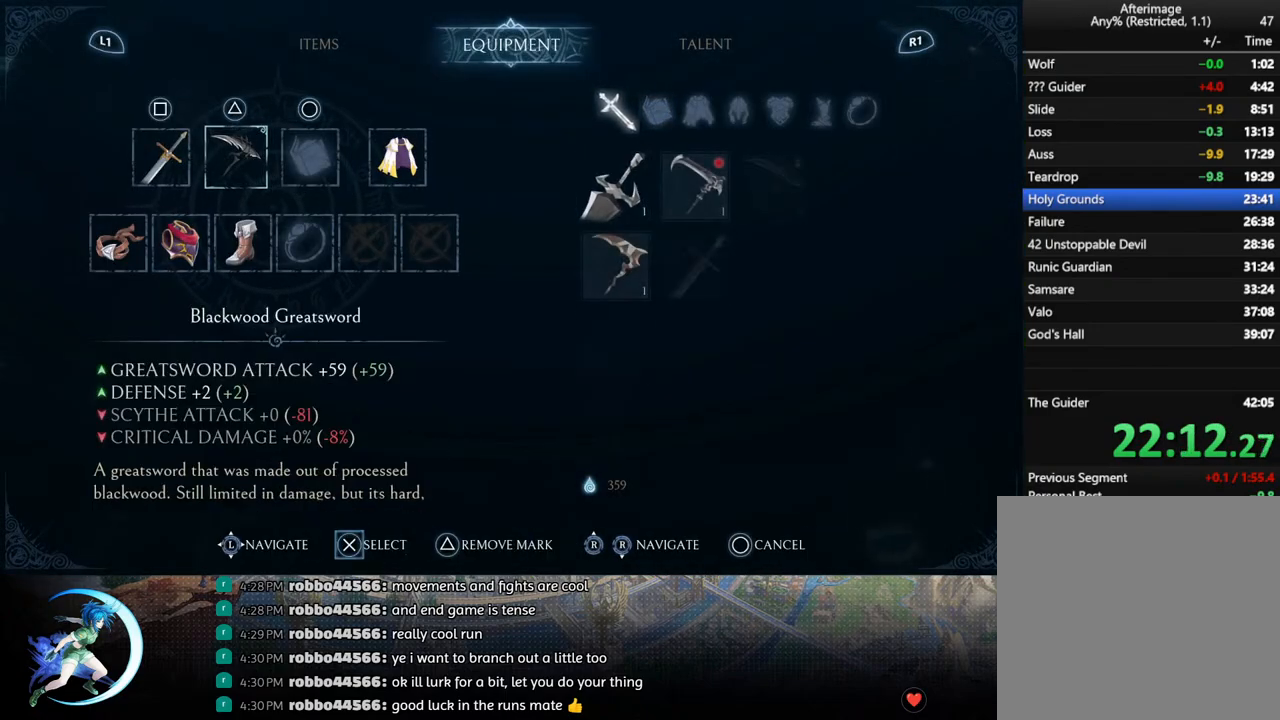
{"buttons": ["CROSS"], "left_stick": "center", "right_stick": "center", "events": [[67, "CROSS", "up"], [167, "DPAD_RIGHT", "down"], [233, "DPAD_RIGHT", "up"], [400, "CROSS", "down"]]}
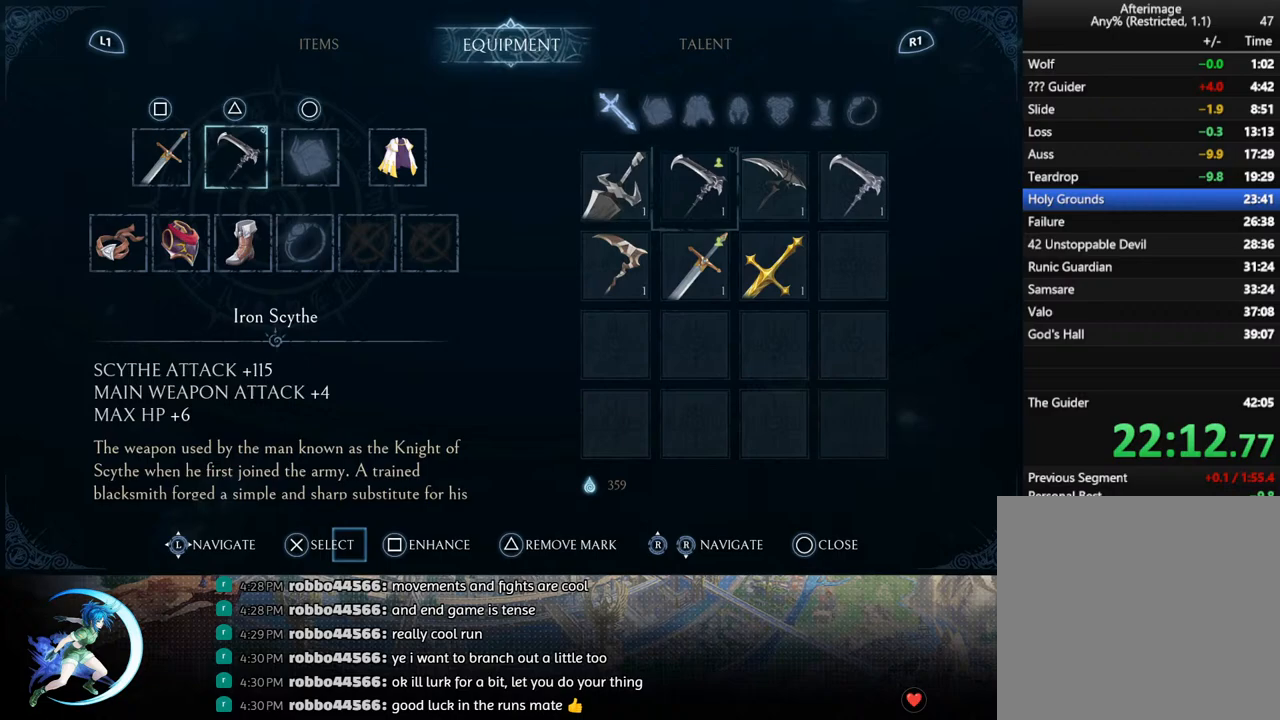
{"buttons": [], "left_stick": "center", "right_stick": "center", "events": [[17, "CROSS", "up"], [250, "DPAD_LEFT", "down"], [317, "DPAD_LEFT", "up"]]}
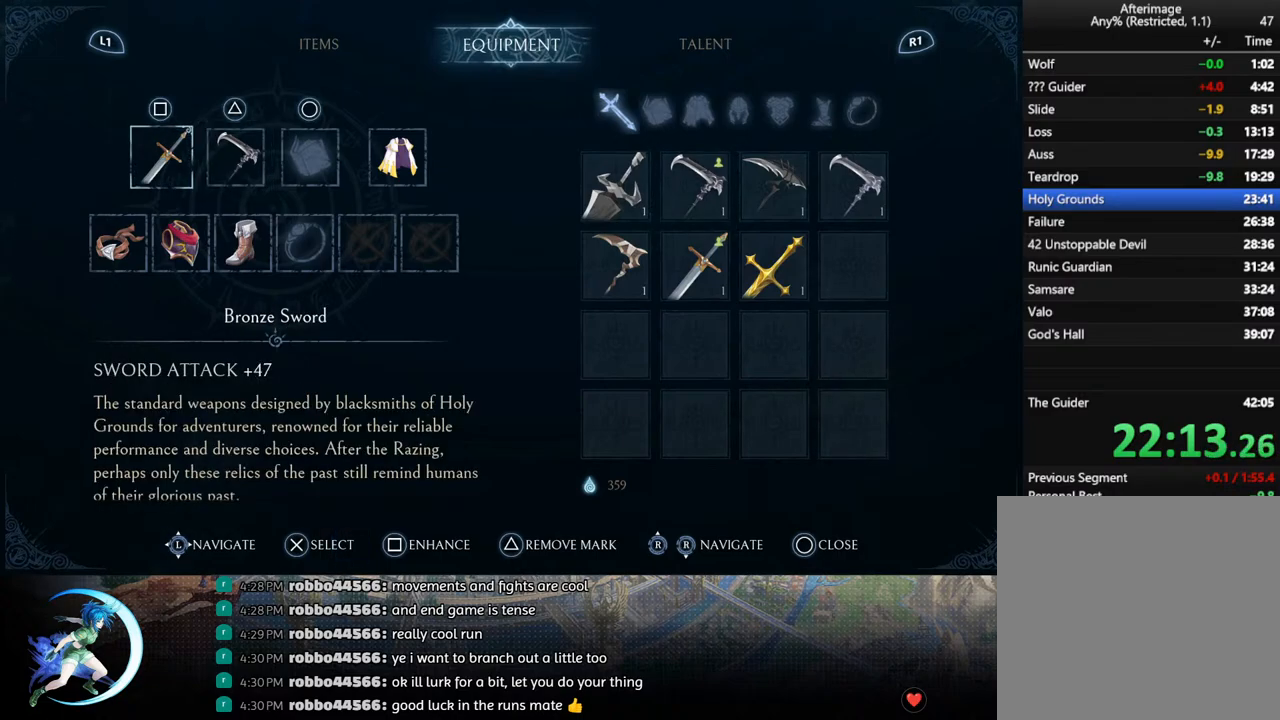
{"buttons": ["CROSS"], "left_stick": "center", "right_stick": "center", "events": [[50, "DPAD_RIGHT", "down"], [133, "DPAD_RIGHT", "up"], [233, "SQUARE", "down"], [350, "SQUARE", "up"], [450, "CROSS", "down"]]}
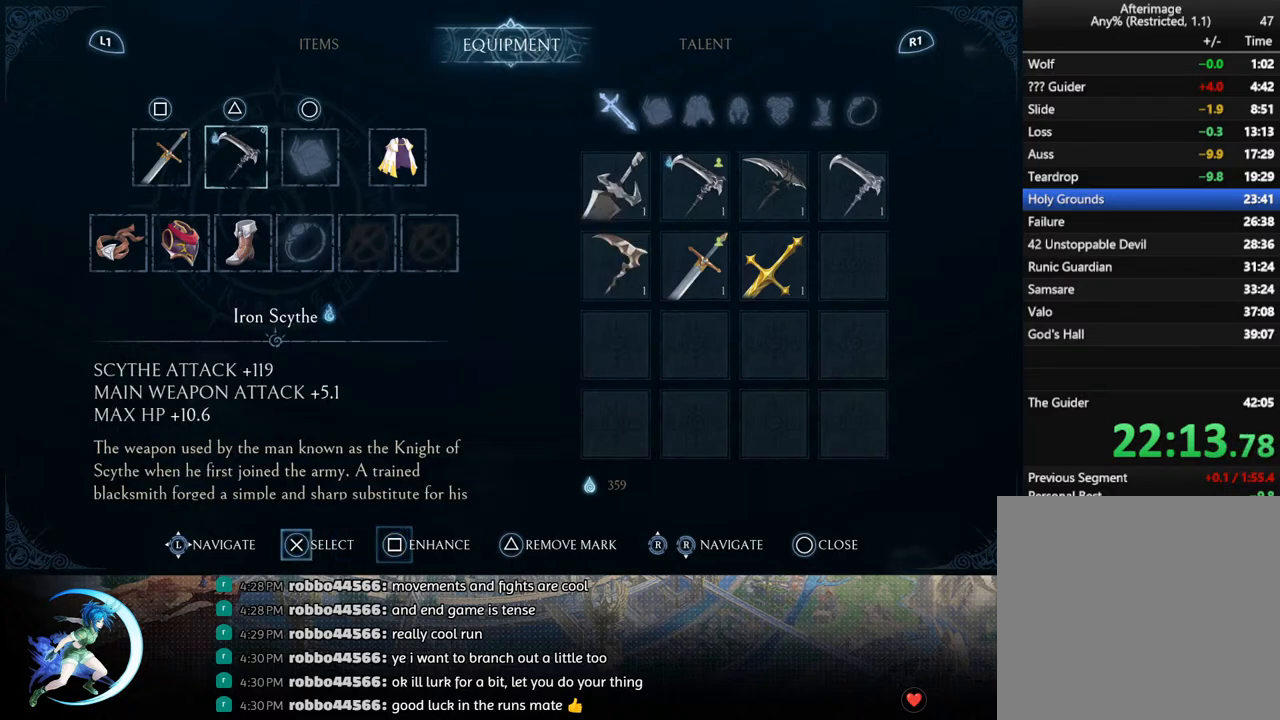
{"buttons": ["CROSS"], "left_stick": "center", "right_stick": "center", "events": [[50, "CROSS", "up"], [167, "SQUARE", "down"], [283, "SQUARE", "up"], [467, "CROSS", "down"]]}
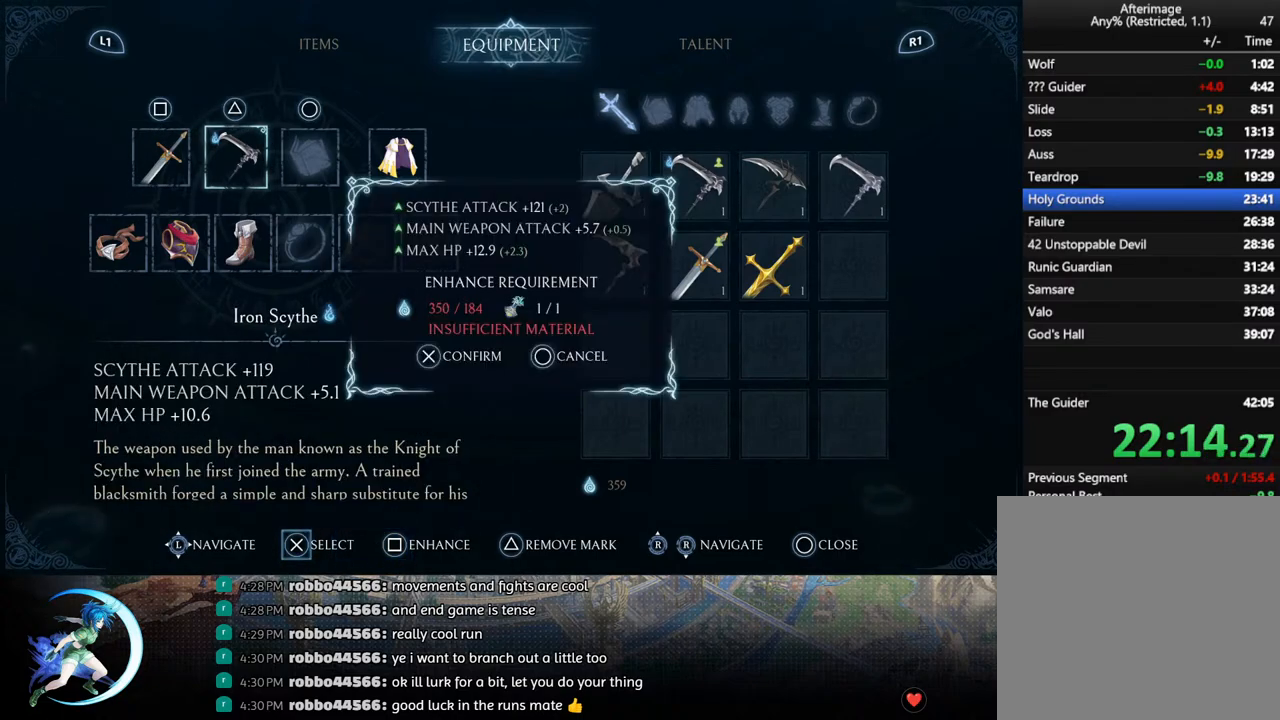
{"buttons": [], "left_stick": "center", "right_stick": "center", "events": [[50, "CROSS", "up"], [183, "CIRCLE", "down"], [283, "CIRCLE", "up"]]}
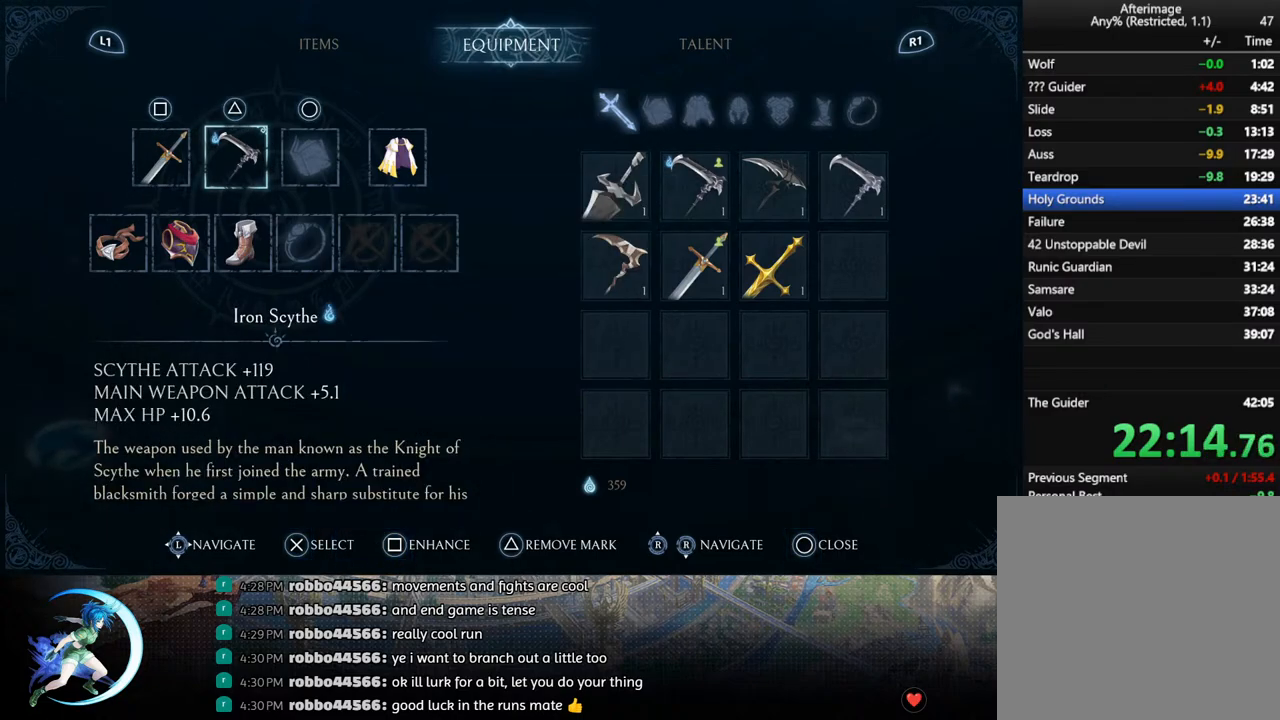
{"buttons": ["R1", "DPAD_DOWN", "DPAD_RIGHT"], "left_stick": "center", "right_stick": "center", "events": [[100, "CIRCLE", "down"], [167, "CIRCLE", "up"], [333, "DPAD_RIGHT", "down"], [433, "R1", "down"], [500, "DPAD_DOWN", "down"]]}
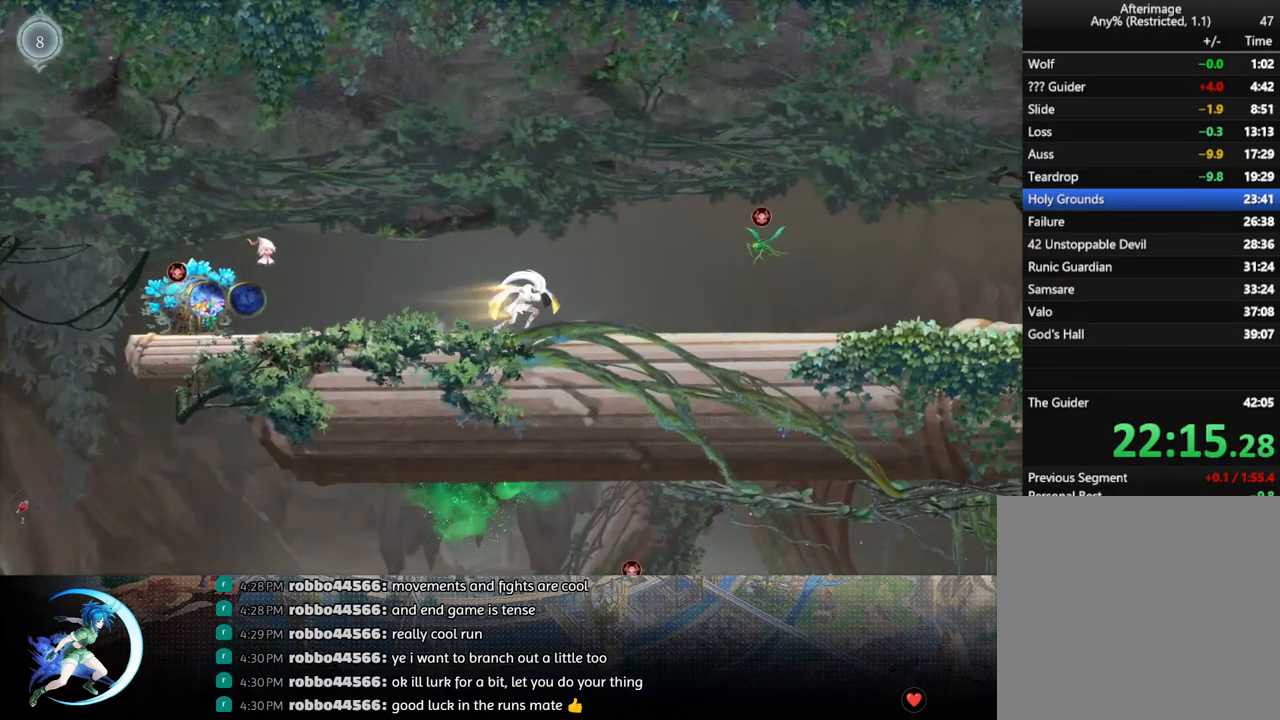
{"buttons": ["R1", "DPAD_DOWN", "DPAD_RIGHT"], "left_stick": "center", "right_stick": "center", "events": [[17, "R1", "up"], [67, "R1", "down"], [150, "R1", "up"], [383, "R1", "down"]]}
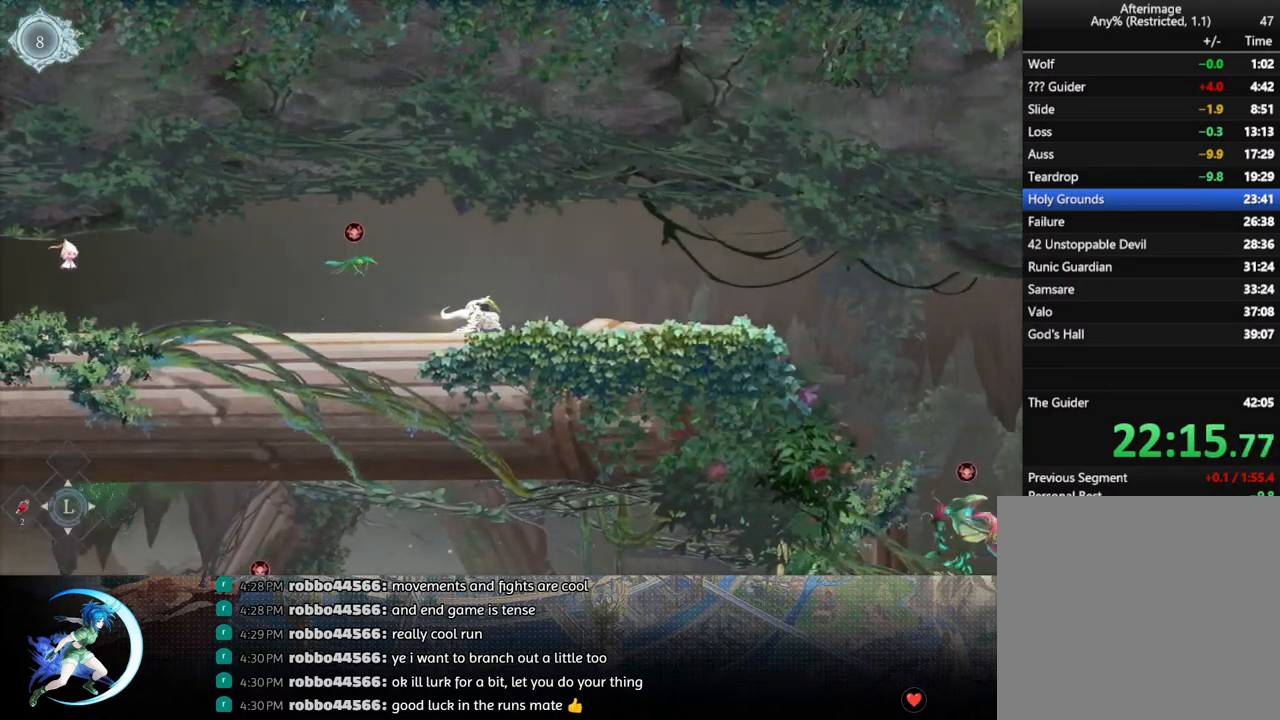
{"buttons": ["CROSS", "DPAD_DOWN", "DPAD_RIGHT"], "left_stick": "center", "right_stick": "center", "events": [[17, "R1", "up"], [33, "DPAD_DOWN", "up"], [50, "DPAD_RIGHT", "up"], [150, "DPAD_RIGHT", "down"], [250, "R1", "down"], [400, "R1", "up"], [450, "DPAD_DOWN", "down"], [483, "CROSS", "down"], [483, "DPAD_RIGHT", "up"], [500, "DPAD_RIGHT", "down"]]}
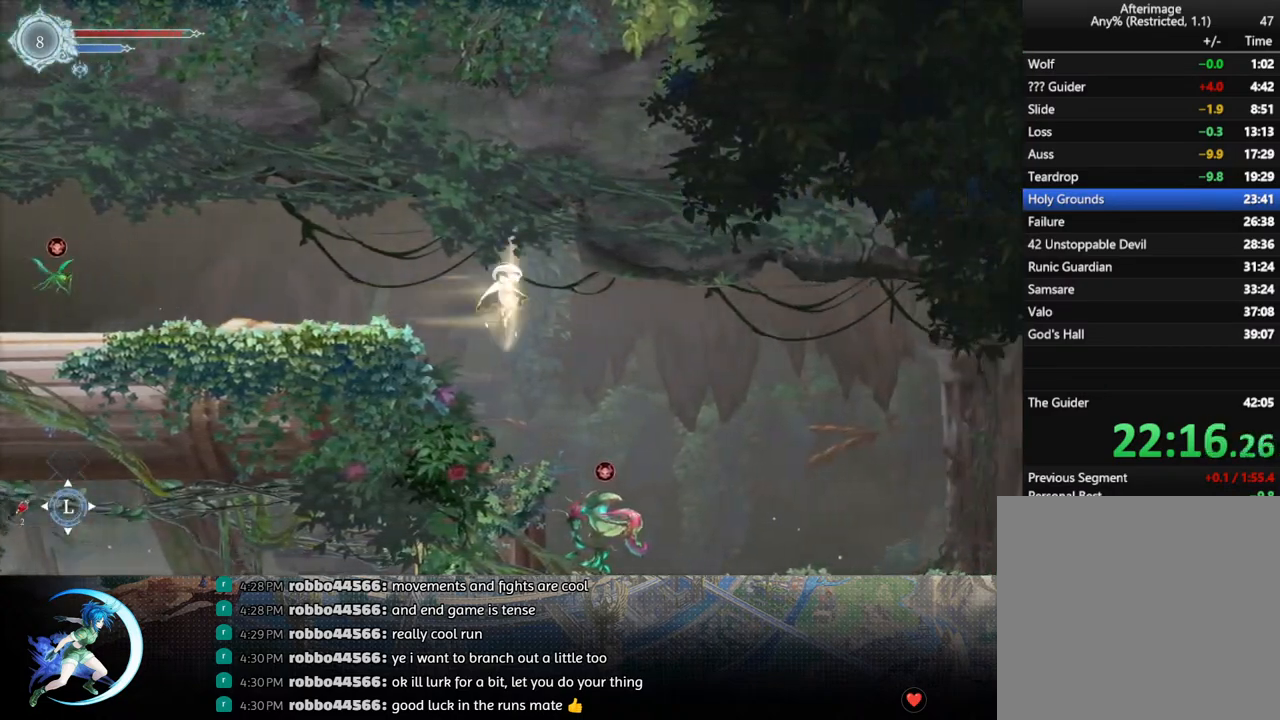
{"buttons": ["R1", "DPAD_RIGHT"], "left_stick": "center", "right_stick": "center", "events": [[83, "DPAD_RIGHT", "up"], [117, "CROSS", "up"], [117, "DPAD_DOWN", "up"], [317, "DPAD_RIGHT", "down"], [350, "CROSS", "down"], [450, "CROSS", "up"], [500, "R1", "down"]]}
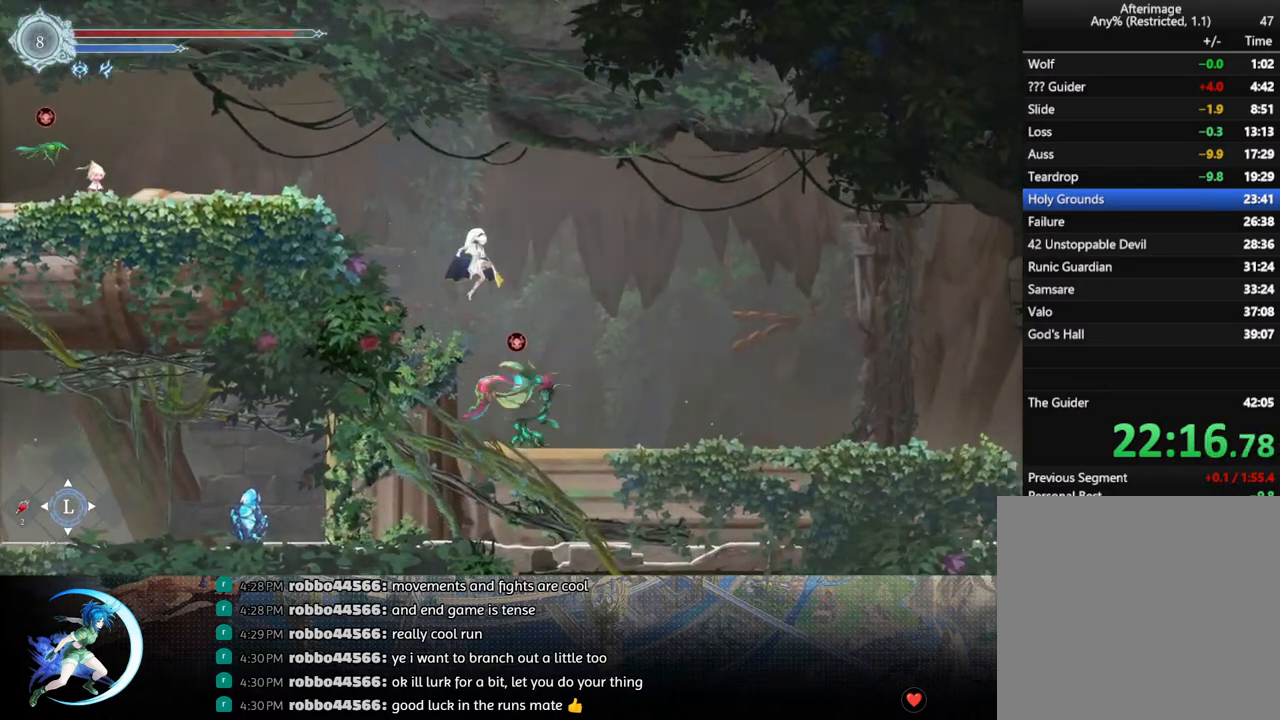
{"buttons": ["DPAD_DOWN", "DPAD_RIGHT"], "left_stick": "center", "right_stick": "center", "events": [[117, "DPAD_DOWN", "down"], [150, "CROSS", "down"], [150, "R1", "up"], [267, "CROSS", "up"], [283, "DPAD_DOWN", "up"], [400, "R1", "down"], [467, "DPAD_DOWN", "down"], [483, "R1", "up"]]}
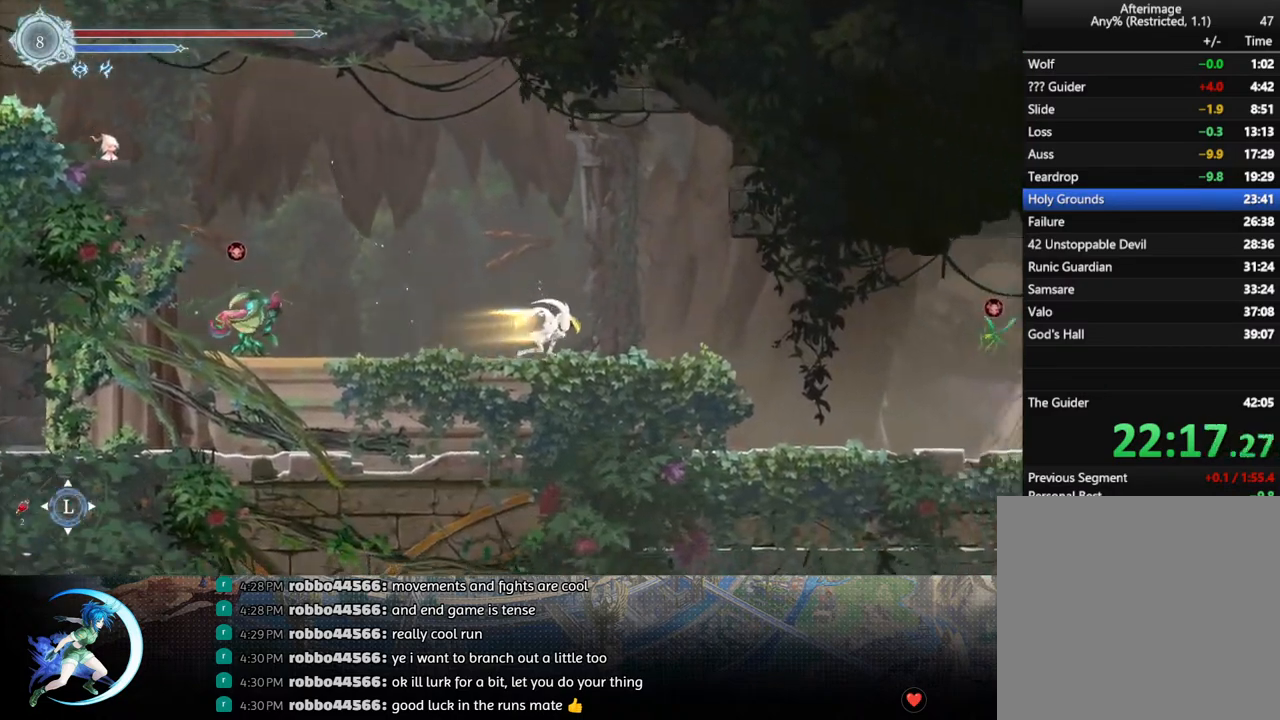
{"buttons": ["DPAD_DOWN", "DPAD_RIGHT"], "left_stick": "center", "right_stick": "center", "events": [[83, "DPAD_DOWN", "up"], [217, "R1", "down"], [333, "DPAD_DOWN", "down"], [367, "CROSS", "down"], [367, "R1", "up"], [500, "CROSS", "up"]]}
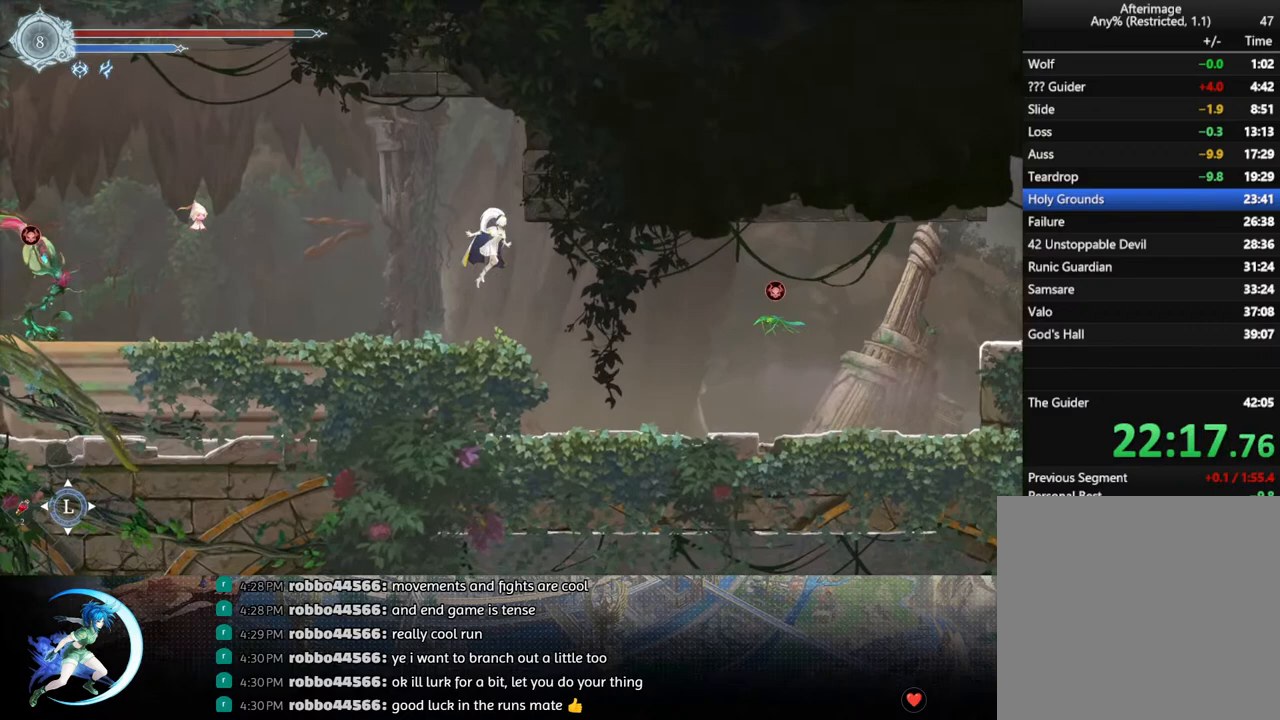
{"buttons": ["DPAD_RIGHT"], "left_stick": "center", "right_stick": "center", "events": [[17, "DPAD_DOWN", "up"], [183, "DPAD_DOWN", "down"], [233, "CROSS", "down"], [367, "CROSS", "up"], [400, "DPAD_DOWN", "up"]]}
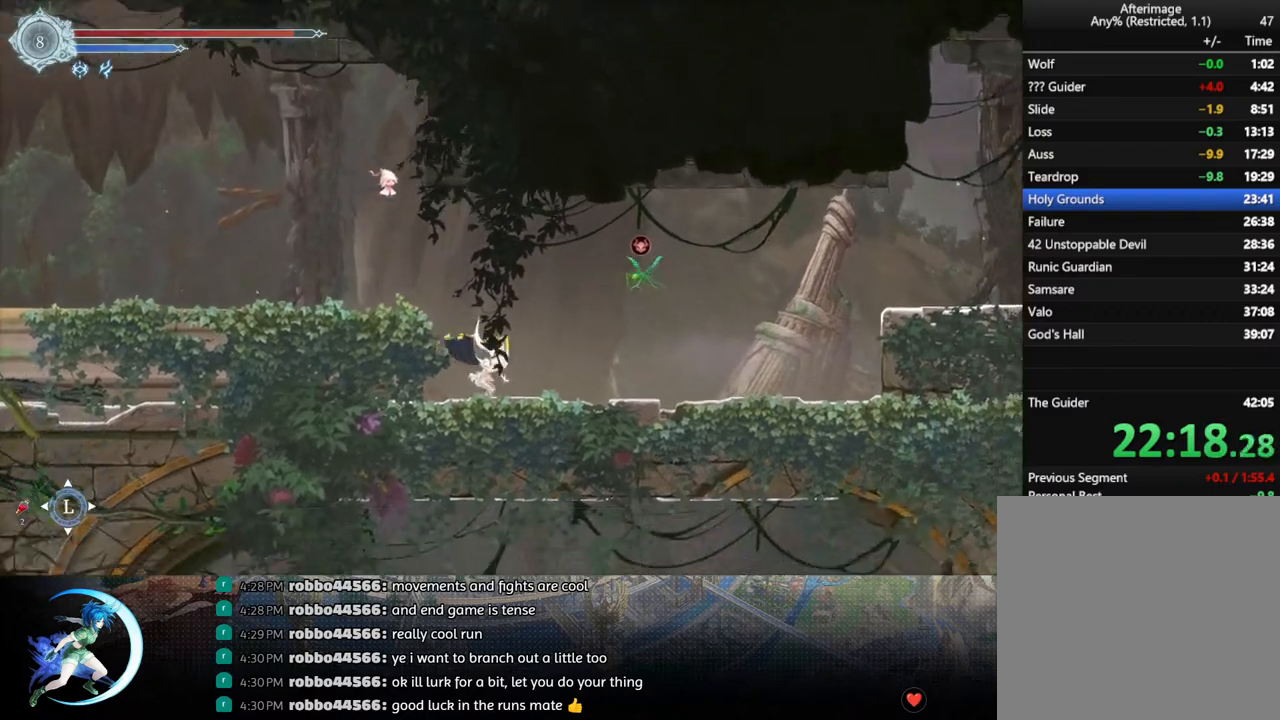
{"buttons": ["DPAD_RIGHT"], "left_stick": "center", "right_stick": "center", "events": [[67, "DPAD_DOWN", "down"], [83, "DPAD_RIGHT", "up"], [183, "DPAD_RIGHT", "down"], [267, "R1", "down"], [417, "R1", "up"], [433, "DPAD_DOWN", "up"], [450, "DPAD_RIGHT", "up"], [483, "DPAD_RIGHT", "down"]]}
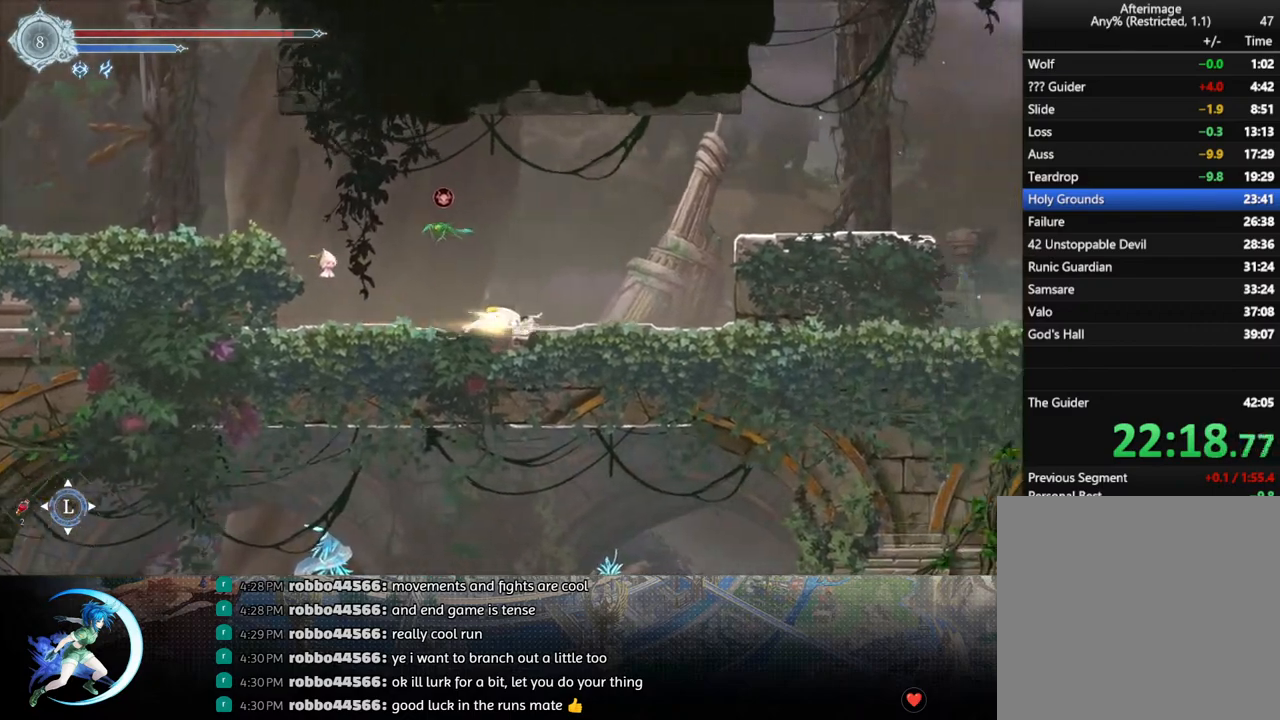
{"buttons": ["CROSS", "DPAD_RIGHT"], "left_stick": "center", "right_stick": "center", "events": [[283, "DPAD_RIGHT", "up"], [367, "CROSS", "down"], [367, "DPAD_RIGHT", "down"]]}
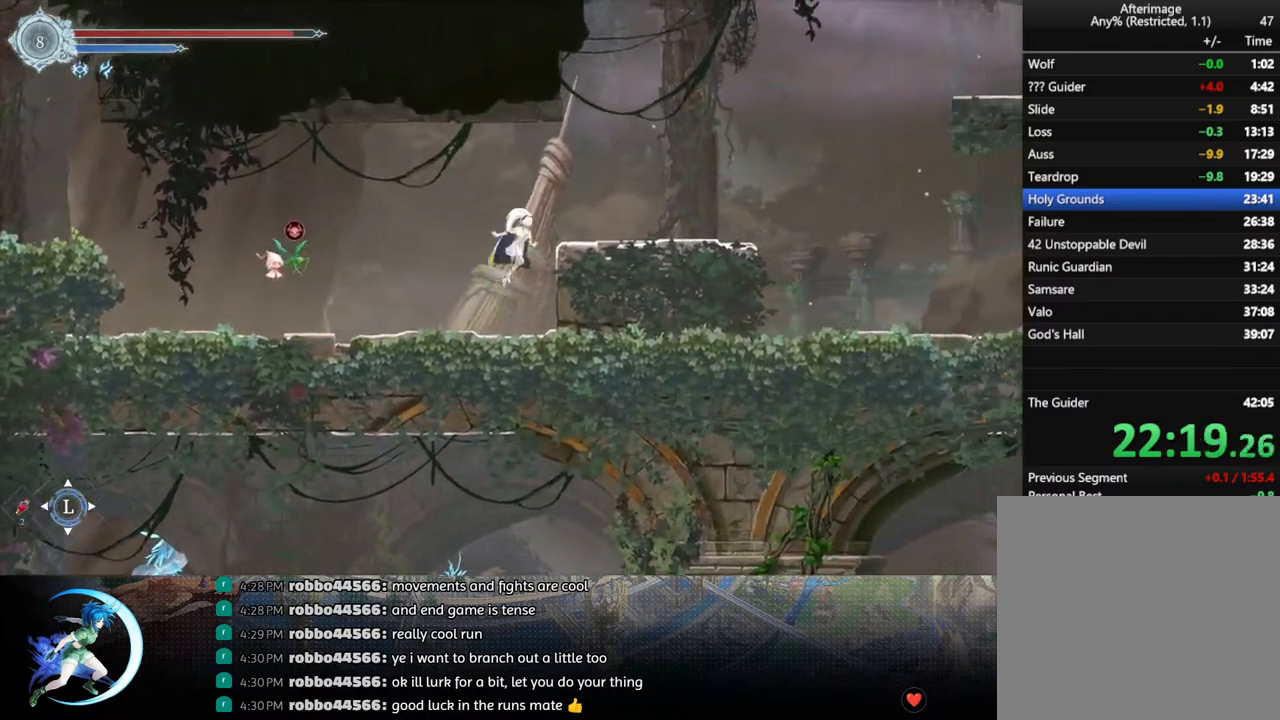
{"buttons": ["CROSS", "DPAD_DOWN", "DPAD_RIGHT"], "left_stick": "center", "right_stick": "center", "events": [[33, "CROSS", "up"], [83, "CROSS", "down"], [283, "CROSS", "up"], [317, "R1", "down"], [383, "DPAD_DOWN", "down"], [433, "CROSS", "down"], [450, "R1", "up"]]}